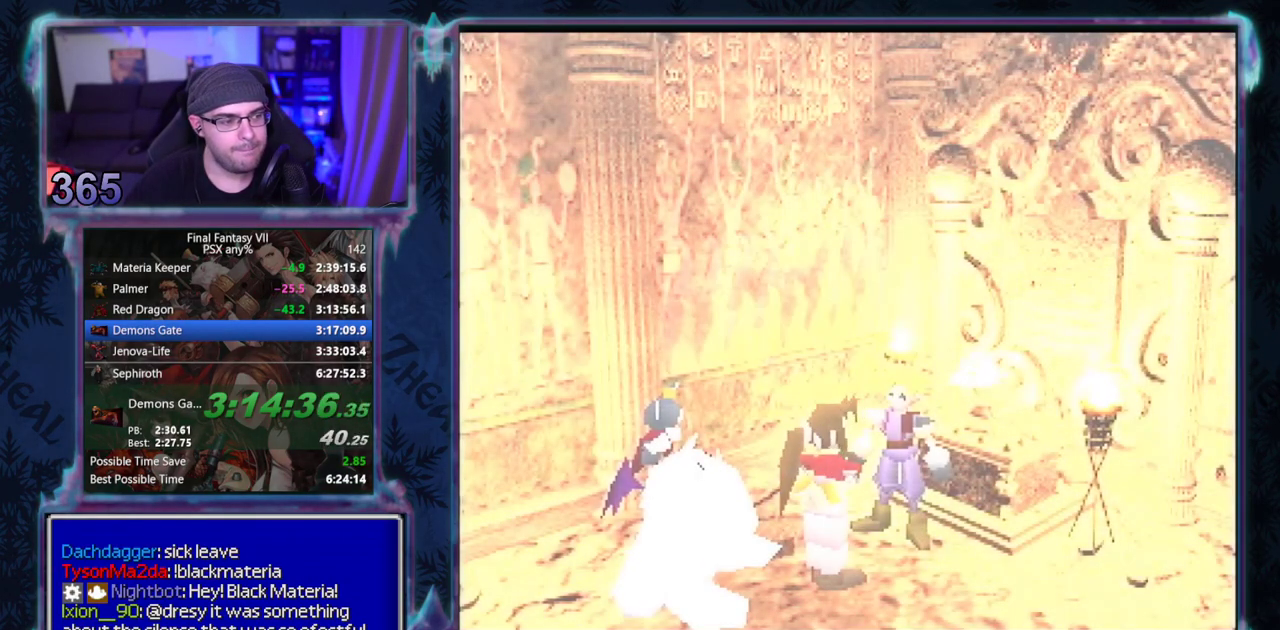
Gameplay with a controller (PlayStation layout); each line is a JSON object with the inputs held at the frame after it. "events" lists button and stick changes between this image and that frame as [ms after this image, input, new state], when the widget could be followed in between. Not read: L3 R3 right_stick.
{"buttons": ["CIRCLE"], "left_stick": "center"}
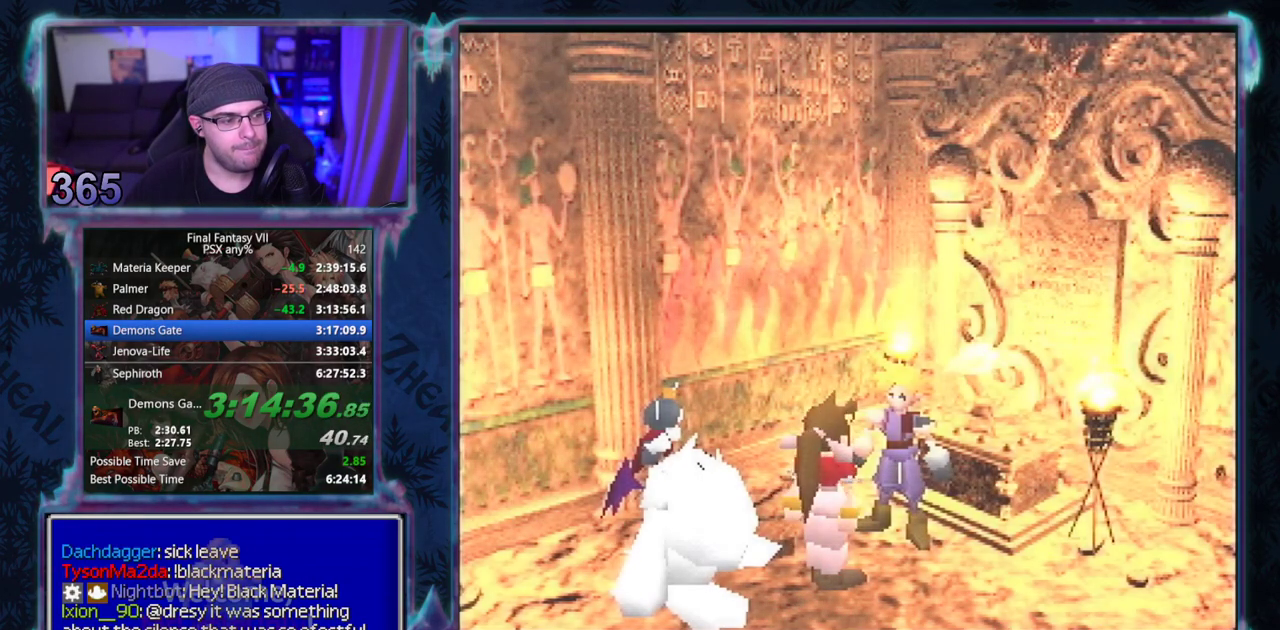
{"buttons": ["CIRCLE"], "left_stick": "center", "events": []}
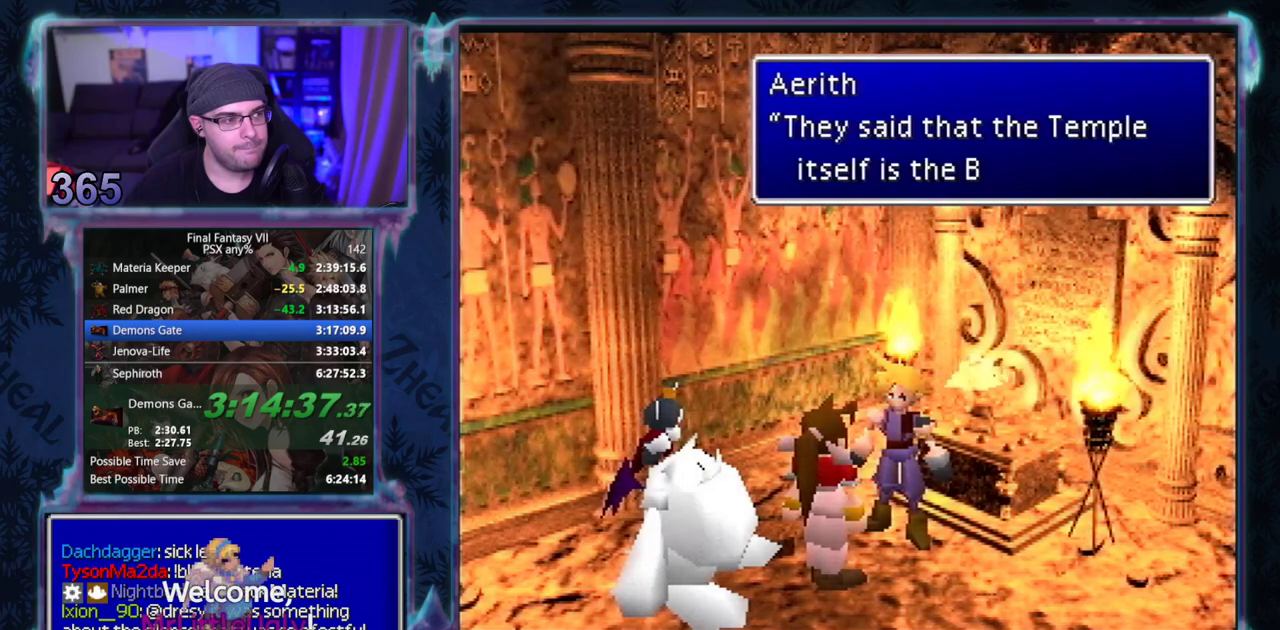
{"buttons": ["CIRCLE"], "left_stick": "center", "events": []}
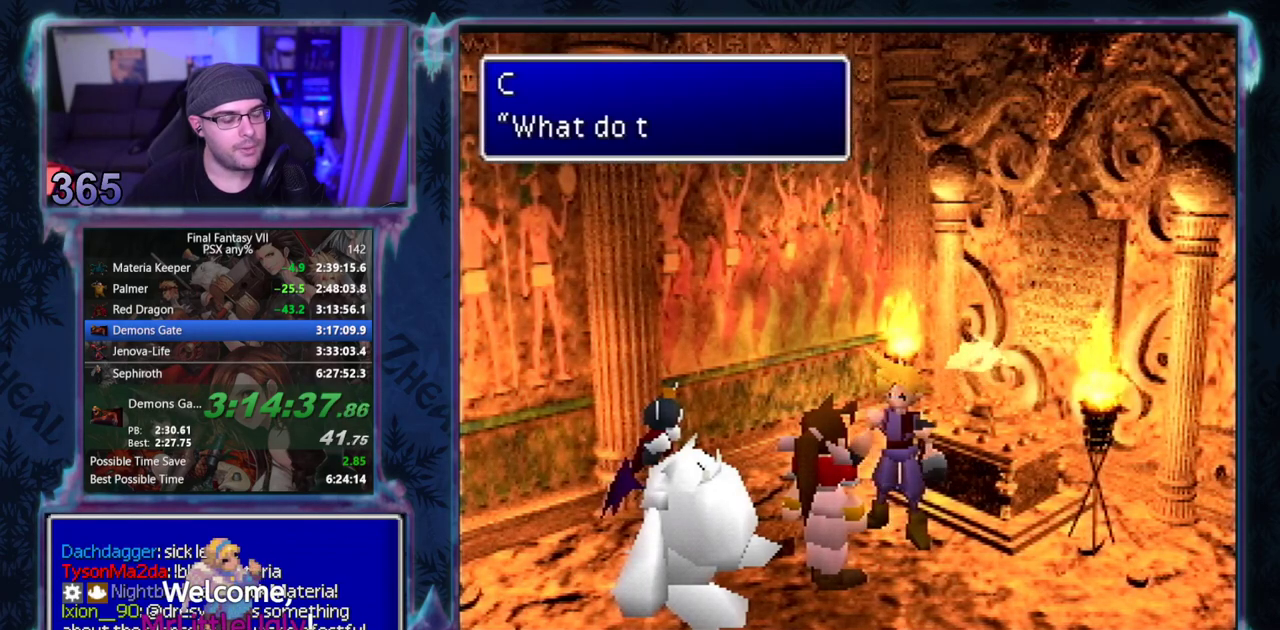
{"buttons": ["CIRCLE"], "left_stick": "center", "events": []}
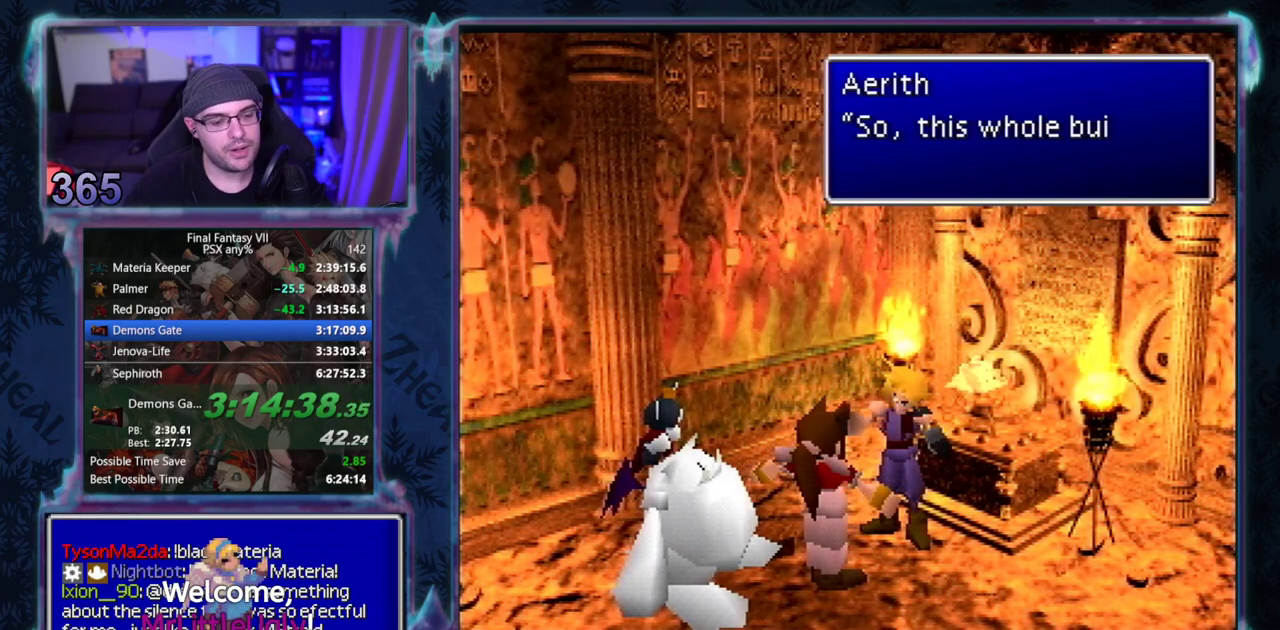
{"buttons": ["CIRCLE"], "left_stick": "center", "events": []}
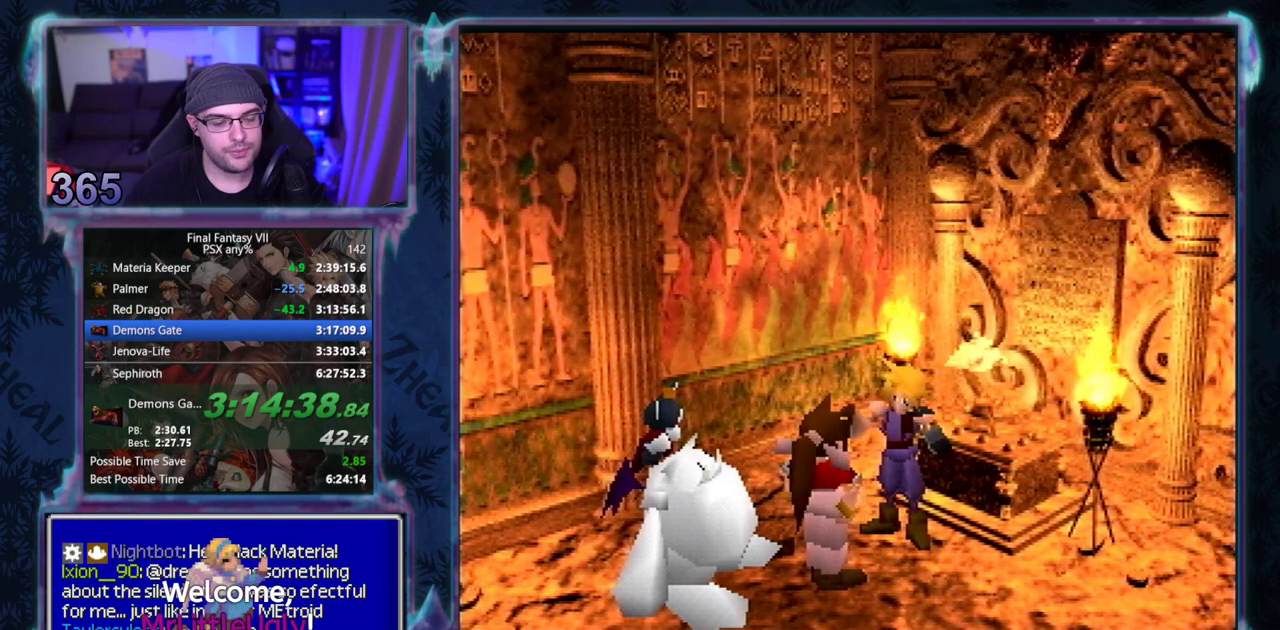
{"buttons": ["CIRCLE"], "left_stick": "center", "events": []}
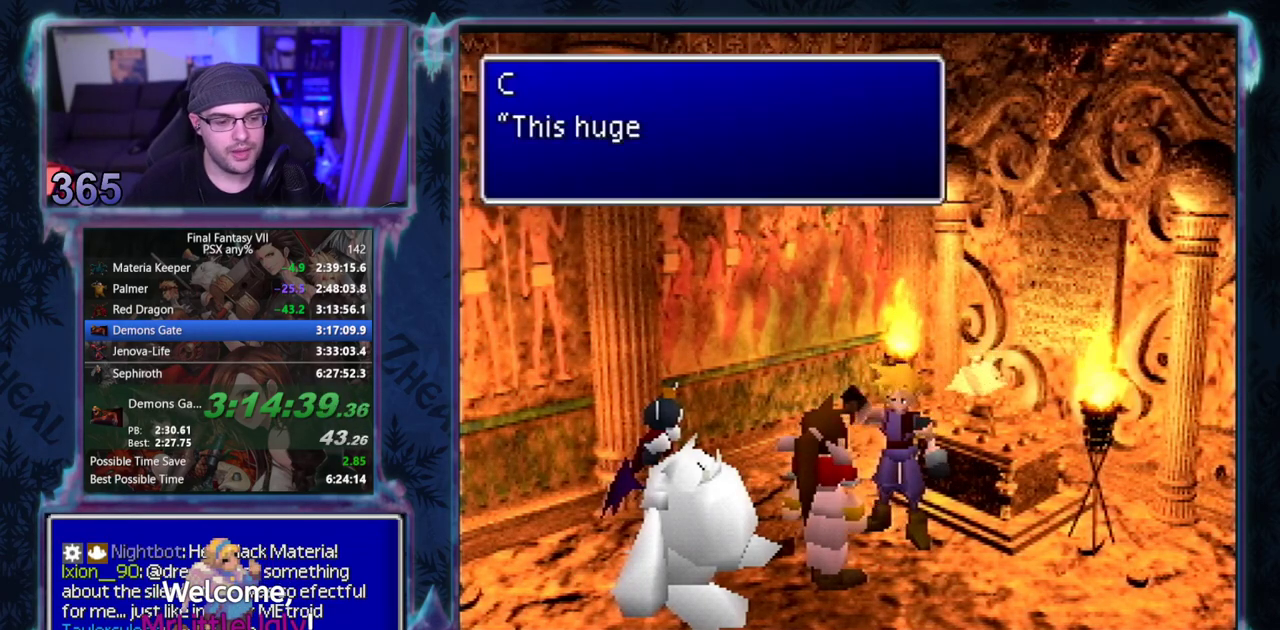
{"buttons": [], "left_stick": "center"}
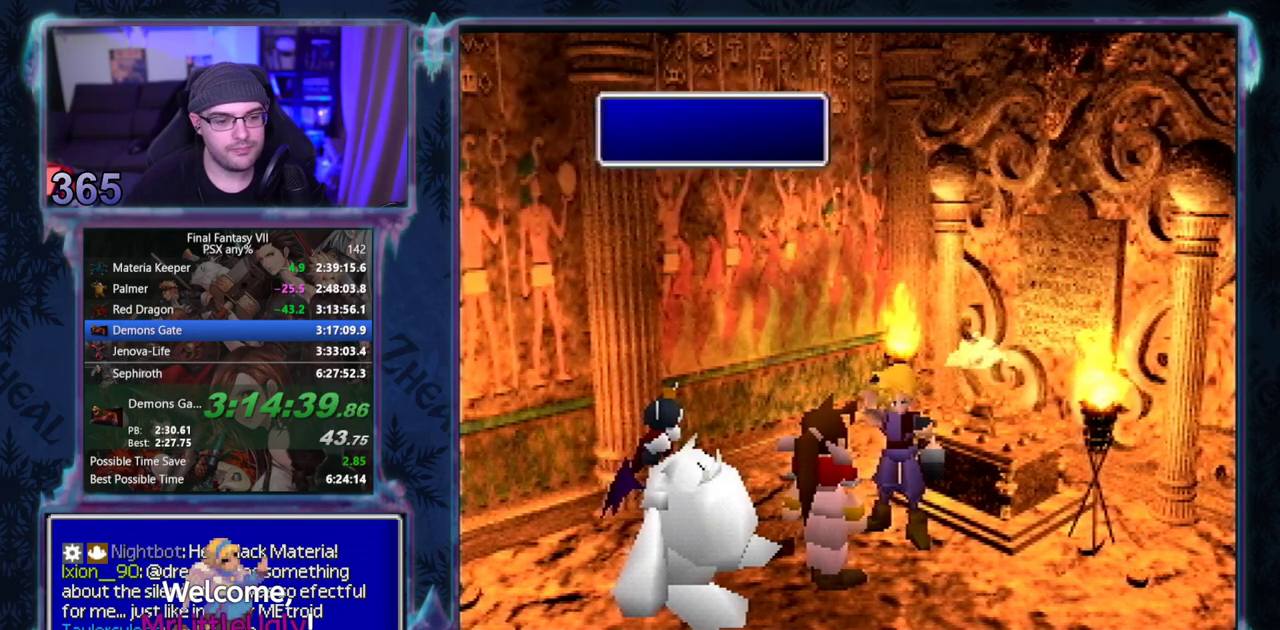
{"buttons": ["CIRCLE"], "left_stick": "center"}
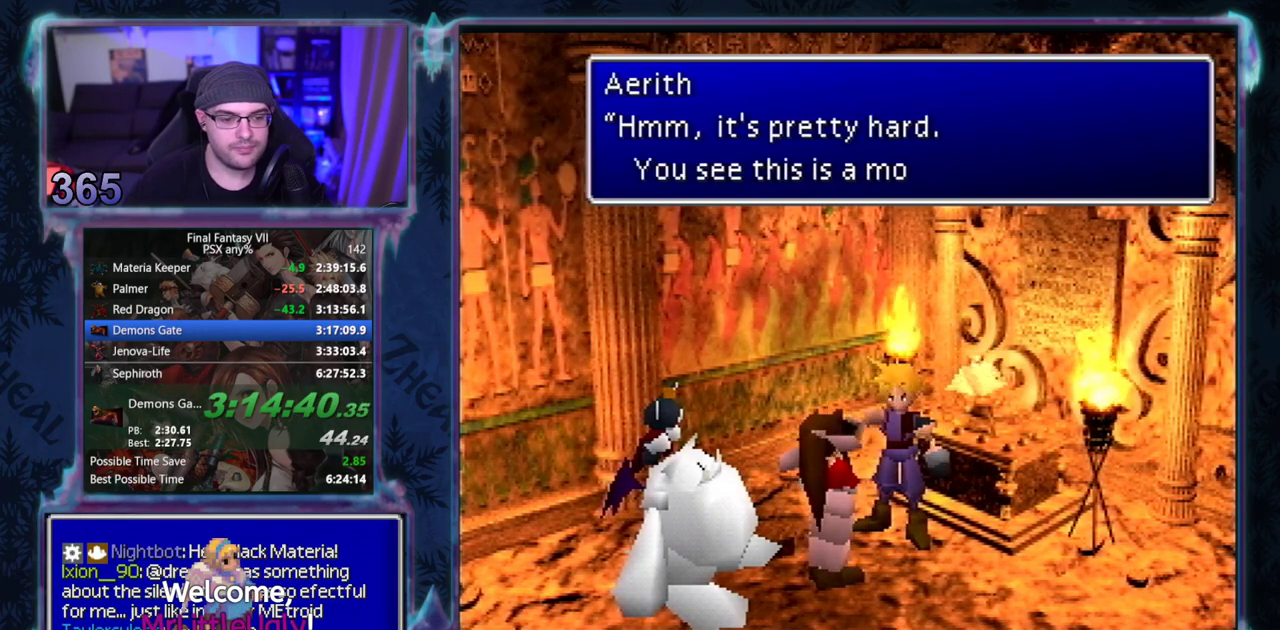
{"buttons": [], "left_stick": "center"}
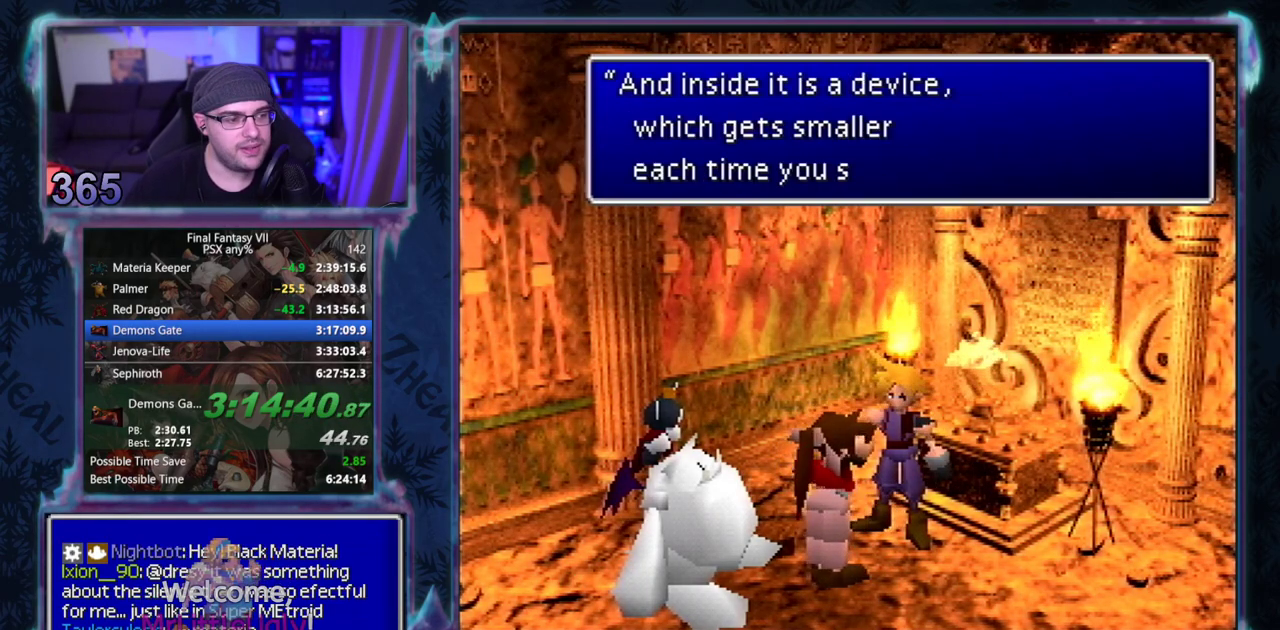
{"buttons": [], "left_stick": "center", "events": []}
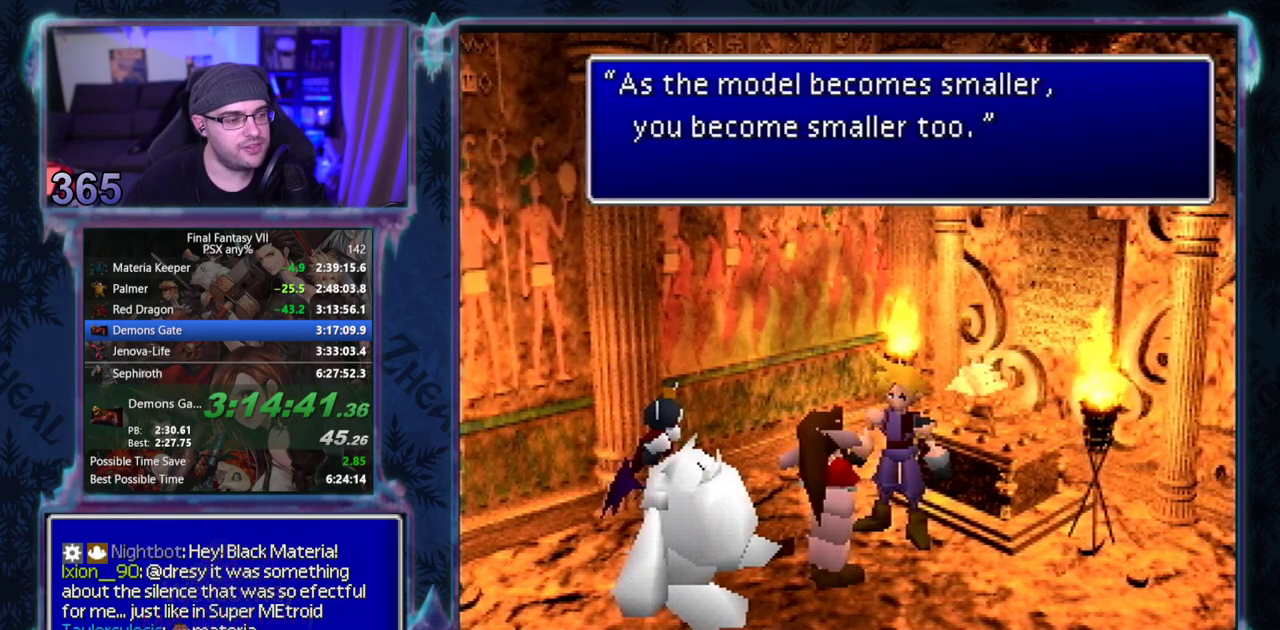
{"buttons": [], "left_stick": "center", "events": []}
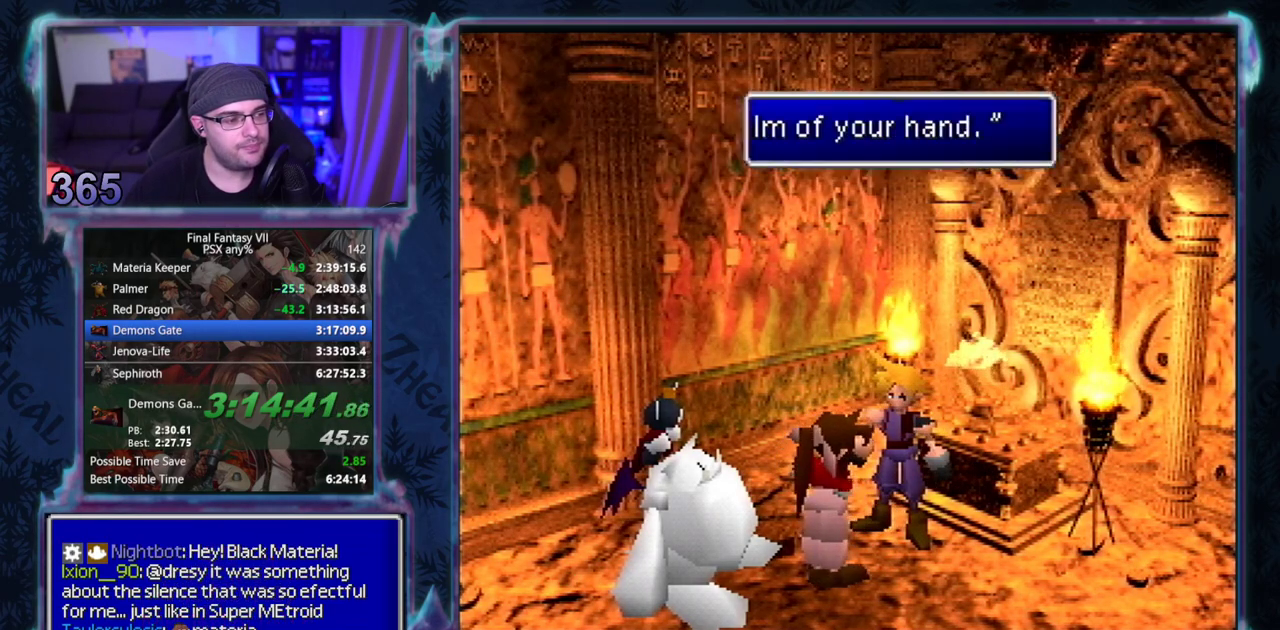
{"buttons": [], "left_stick": "center", "events": []}
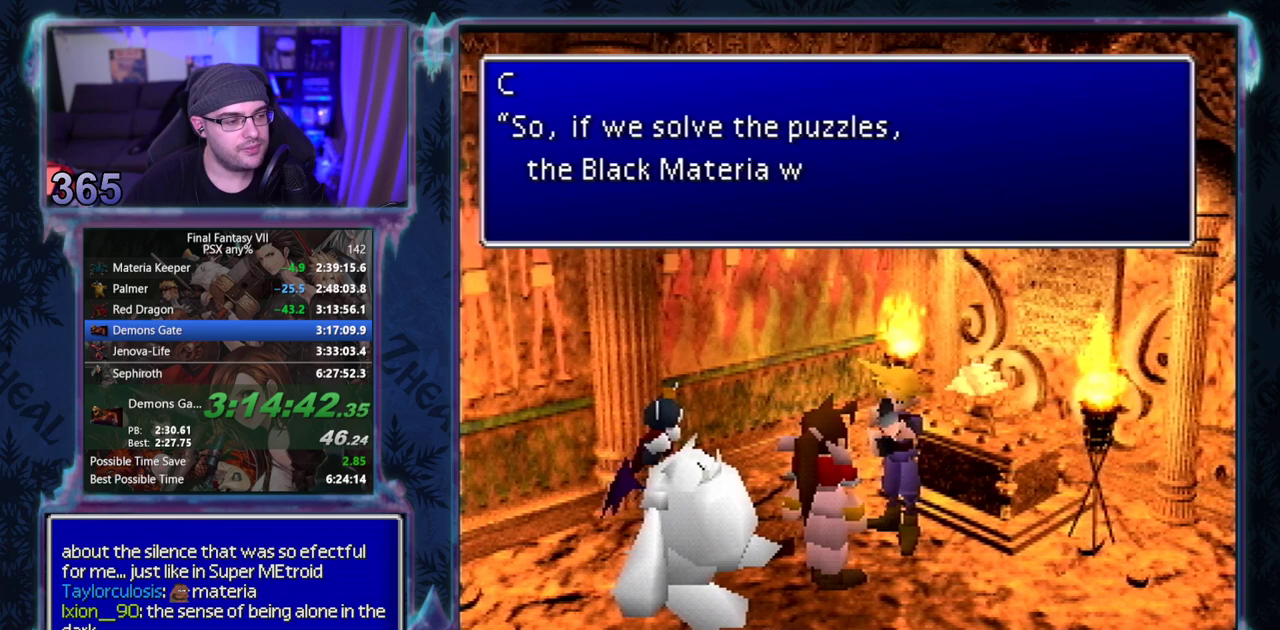
{"buttons": [], "left_stick": "center", "events": []}
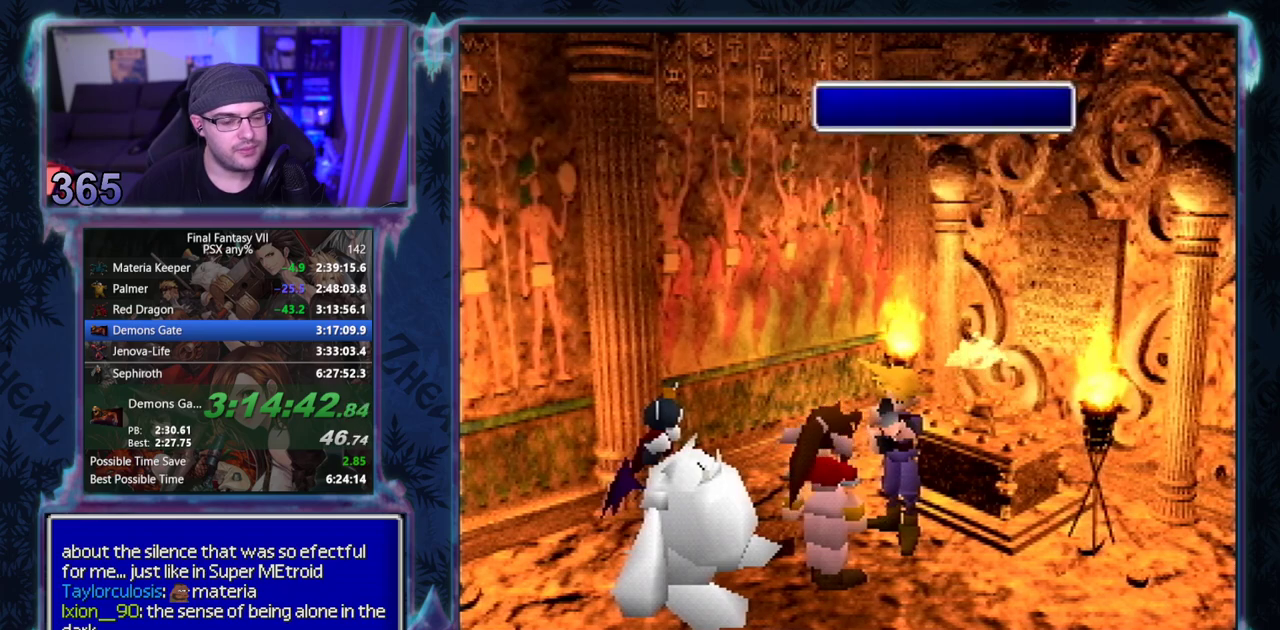
{"buttons": [], "left_stick": "center", "events": []}
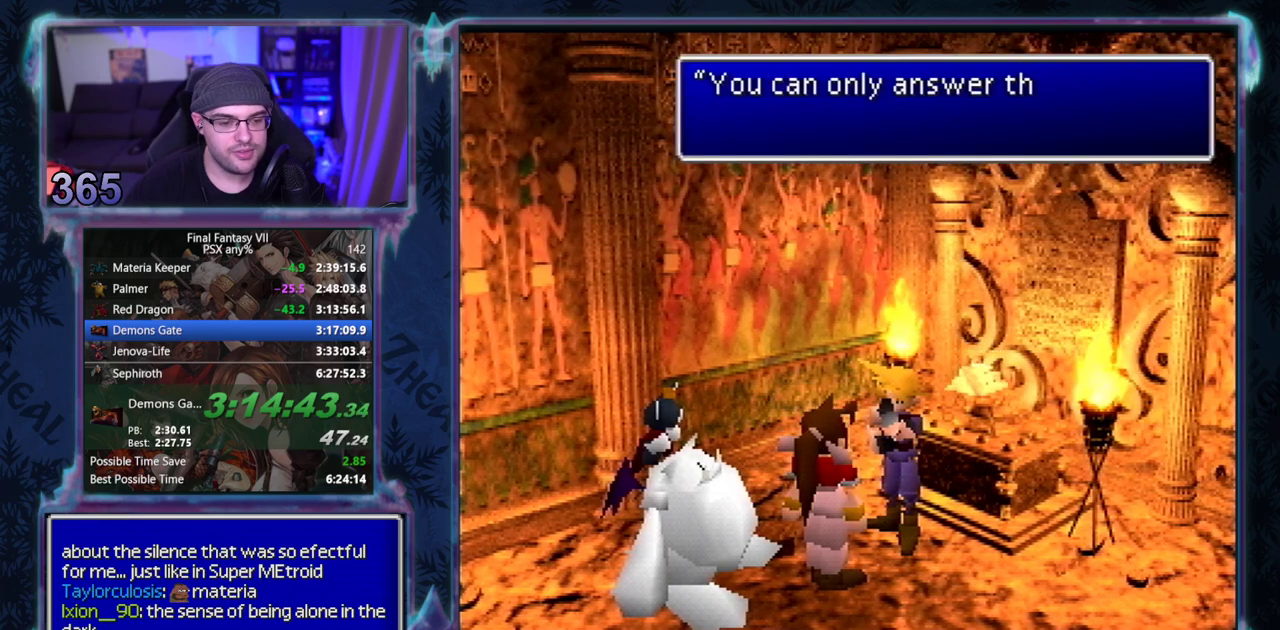
{"buttons": ["CIRCLE"], "left_stick": "center"}
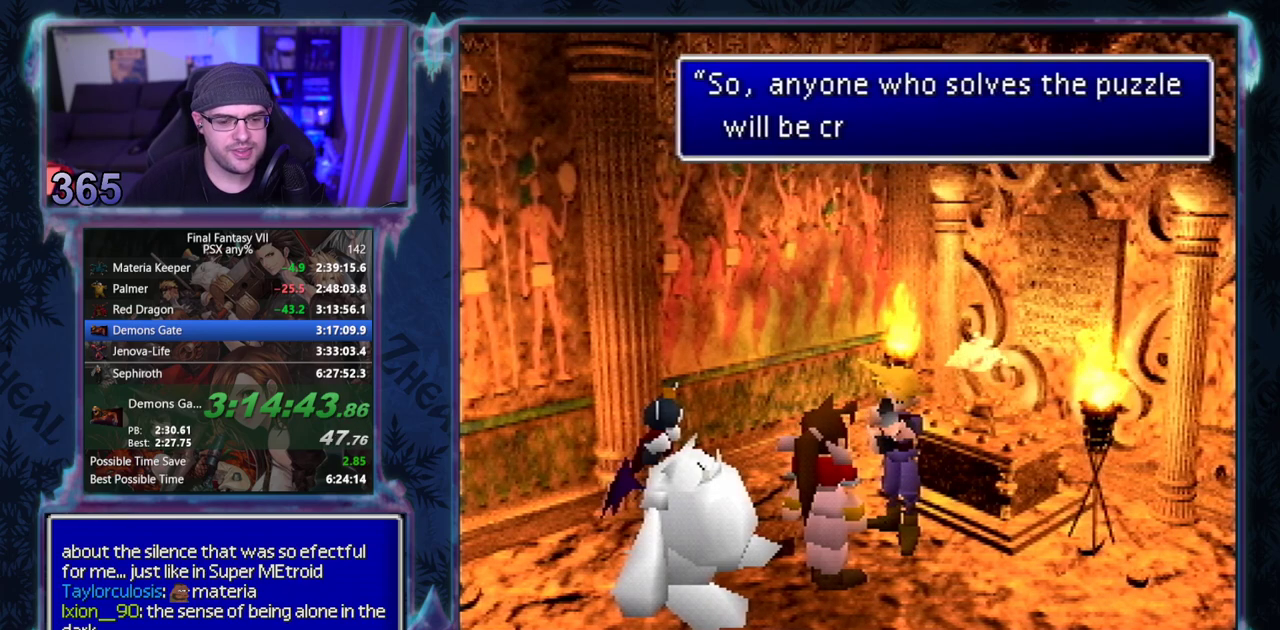
{"buttons": ["CIRCLE"], "left_stick": "center", "events": []}
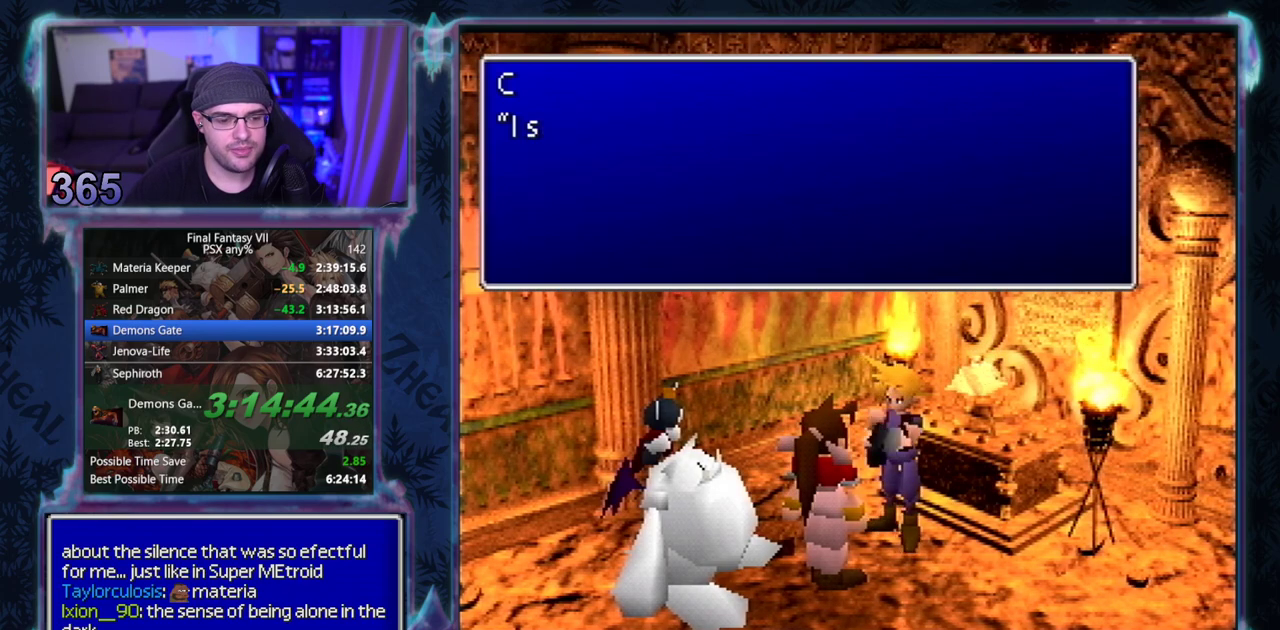
{"buttons": ["CIRCLE"], "left_stick": "center", "events": []}
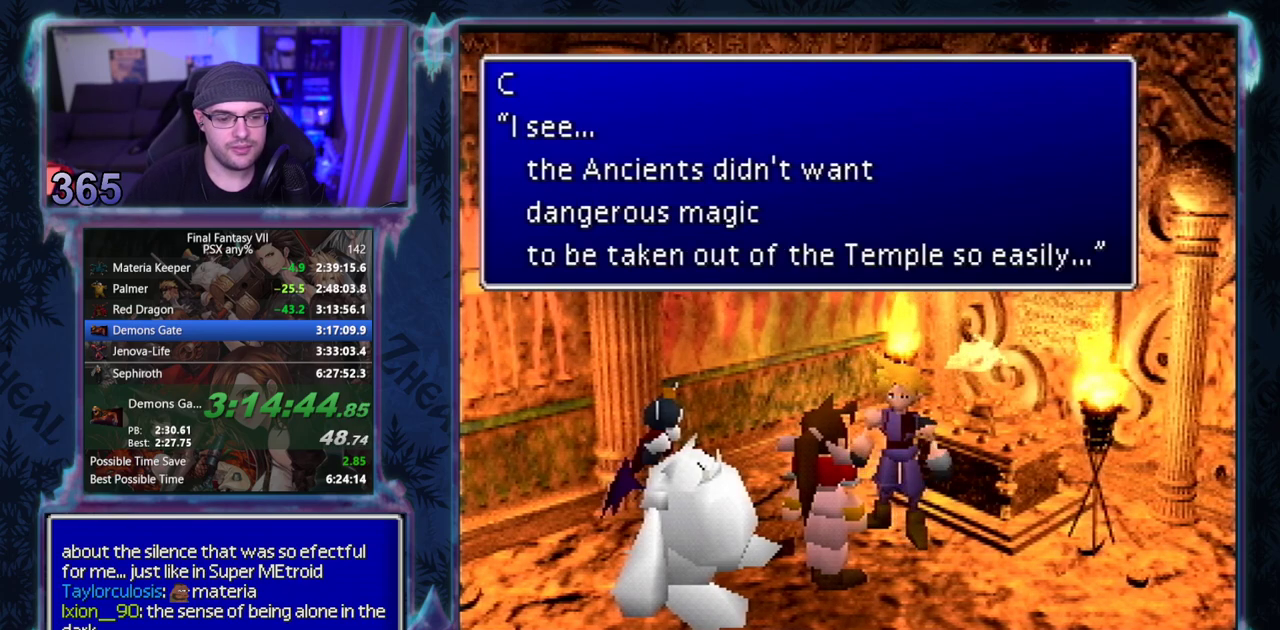
{"buttons": ["CIRCLE"], "left_stick": "center", "events": []}
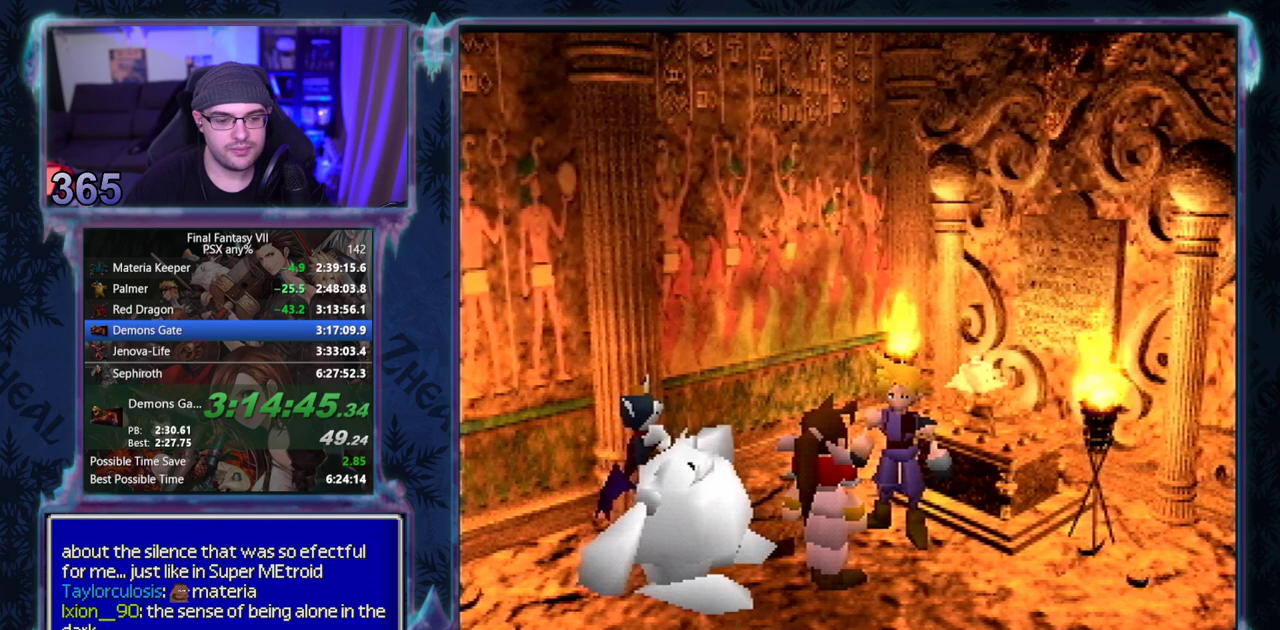
{"buttons": ["CIRCLE"], "left_stick": "center", "events": []}
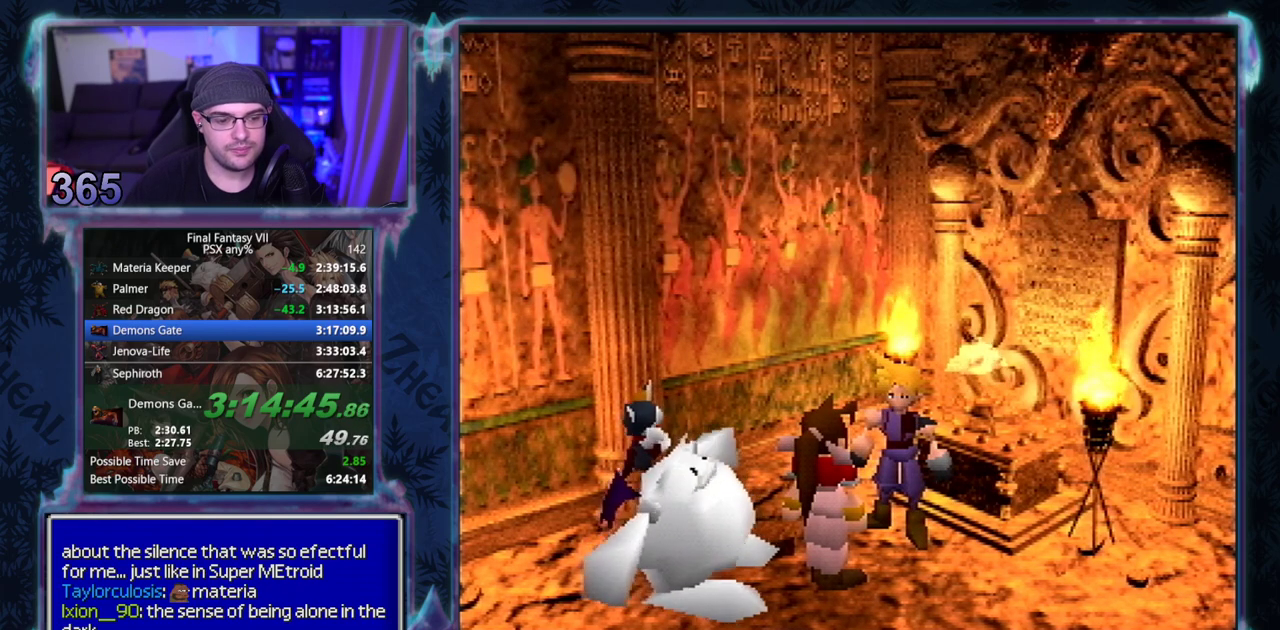
{"buttons": ["CIRCLE"], "left_stick": "center", "events": []}
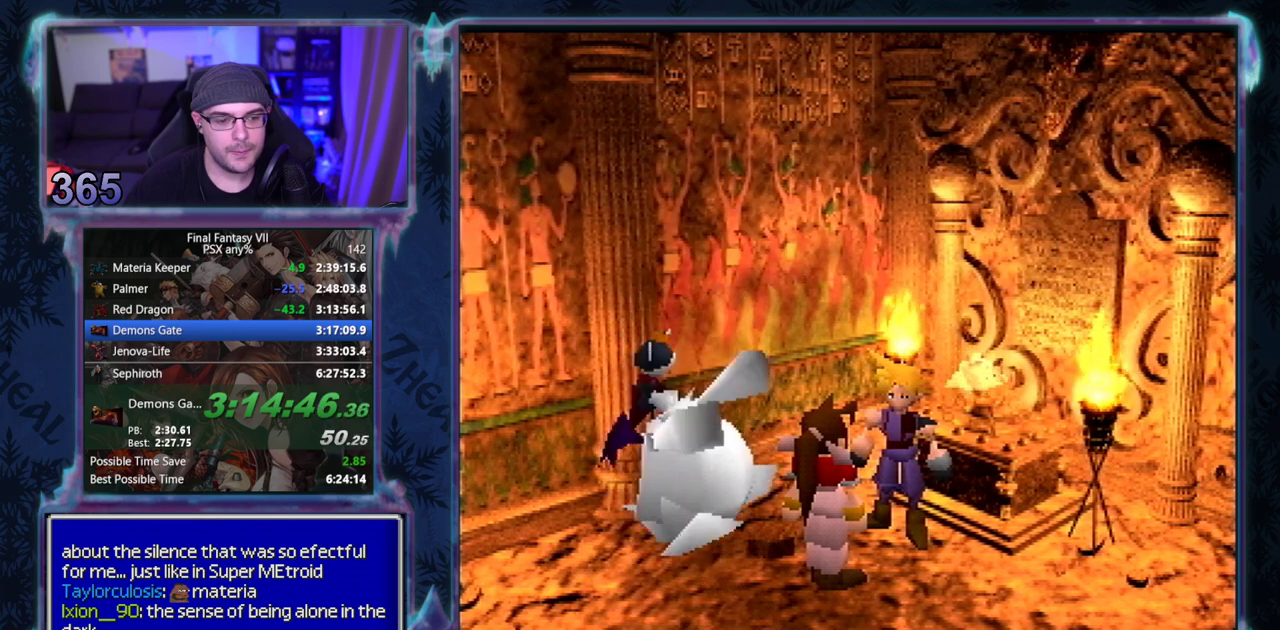
{"buttons": [], "left_stick": "center", "events": [[467, "CIRCLE", "up"]]}
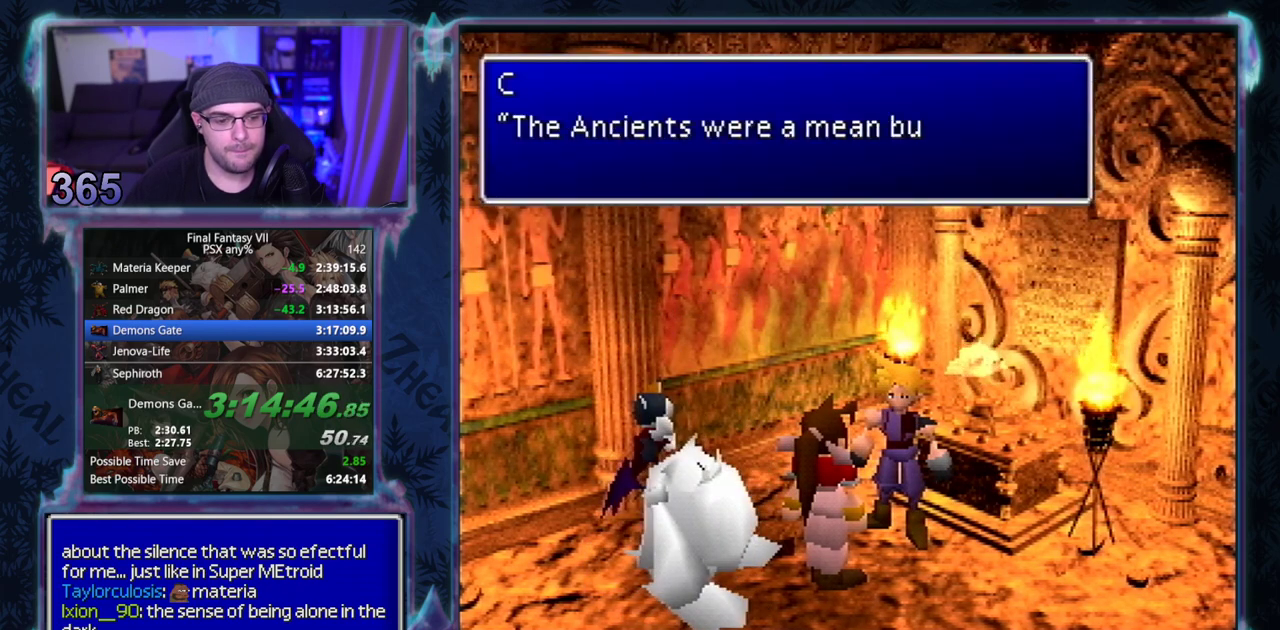
{"buttons": [], "left_stick": "center", "events": []}
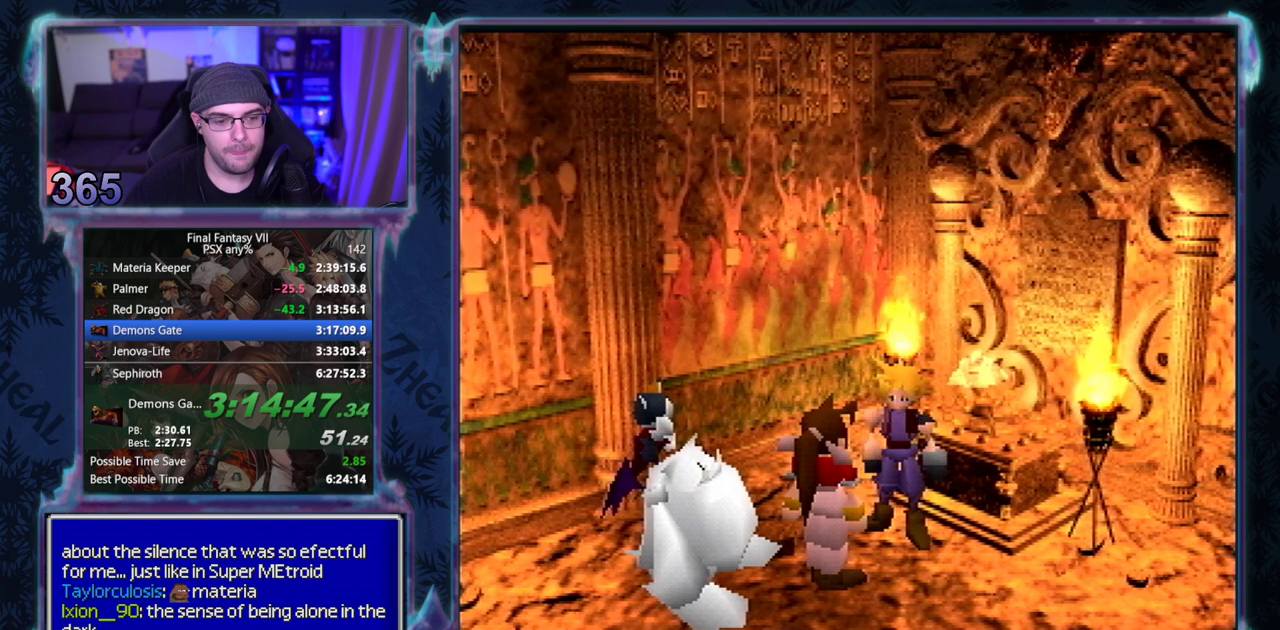
{"buttons": [], "left_stick": "center", "events": []}
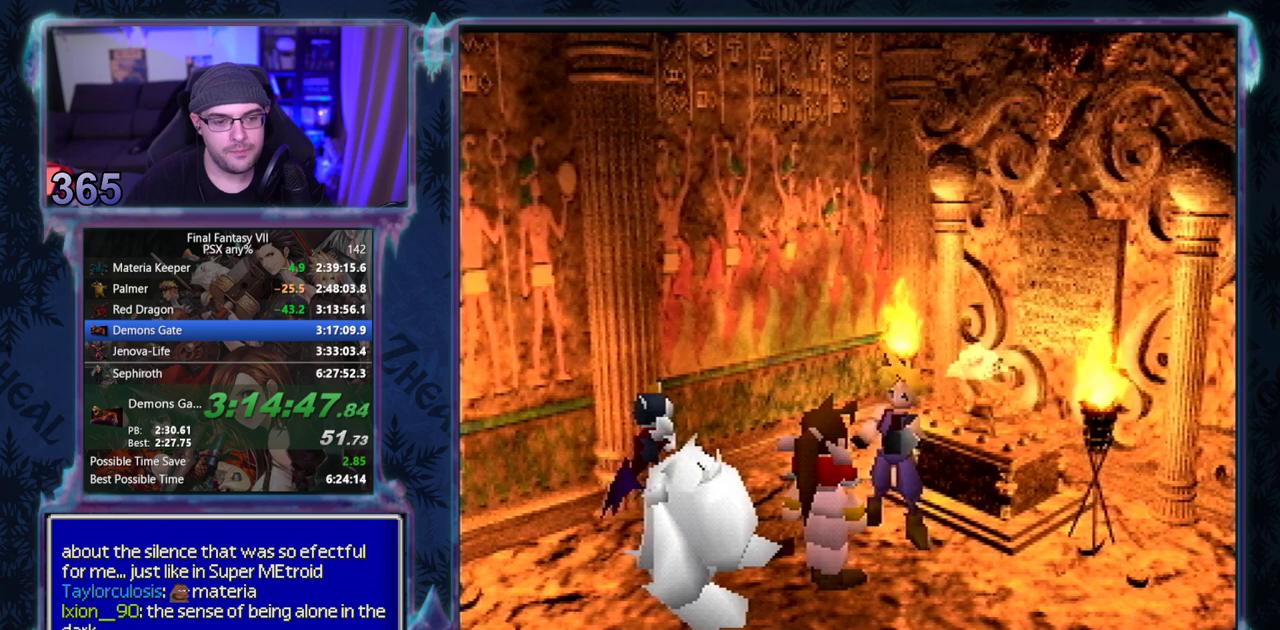
{"buttons": [], "left_stick": "center", "events": []}